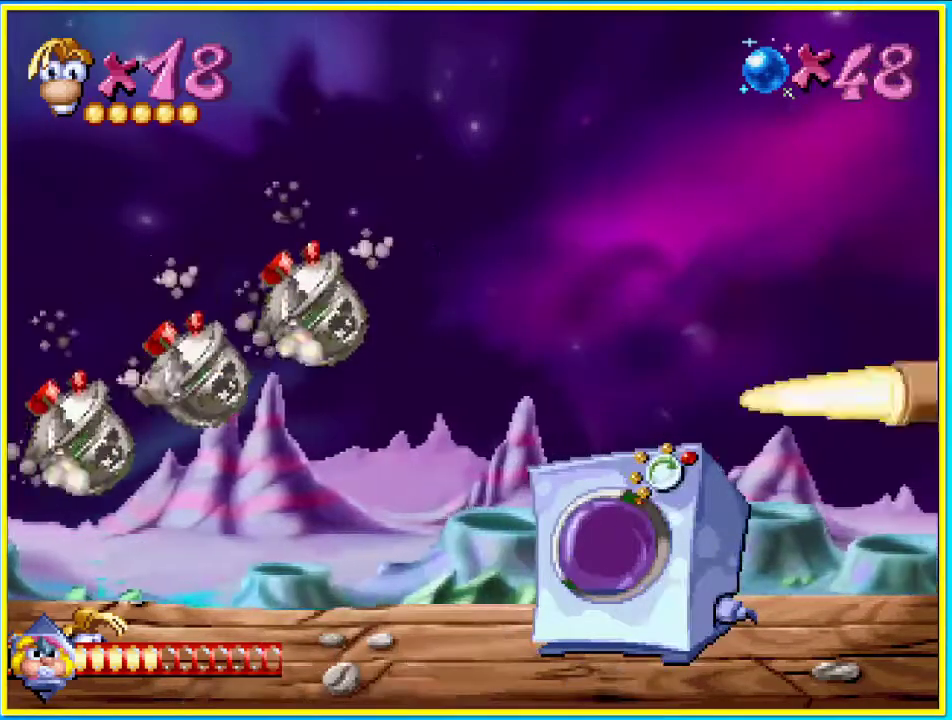
Gameplay with a controller (PlayStation layout); each line is a JSON object with the inputs held at the frame after it. "events" lists button and stick changes between this image and that frame as [ms after this image, input, new state], when the widget could be followed in between. Not read: L1 L3 R3.
{"buttons": ["DPAD_DOWN"], "left_stick": "center", "right_stick": "center", "events": [[269, "DPAD_RIGHT", "up"]]}
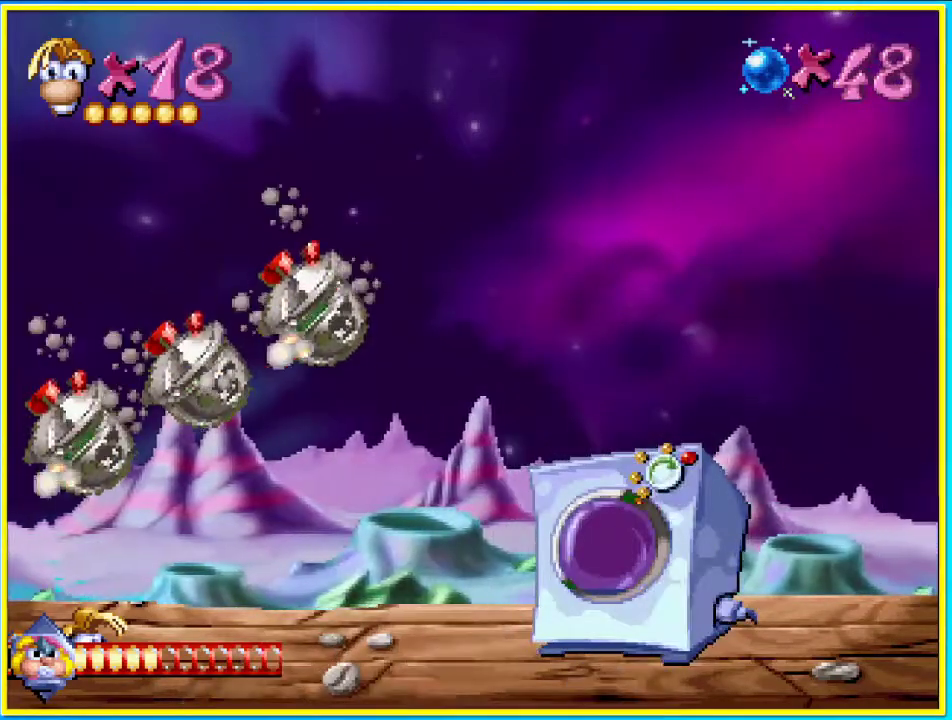
{"buttons": ["DPAD_DOWN"], "left_stick": "center", "right_stick": "center", "events": []}
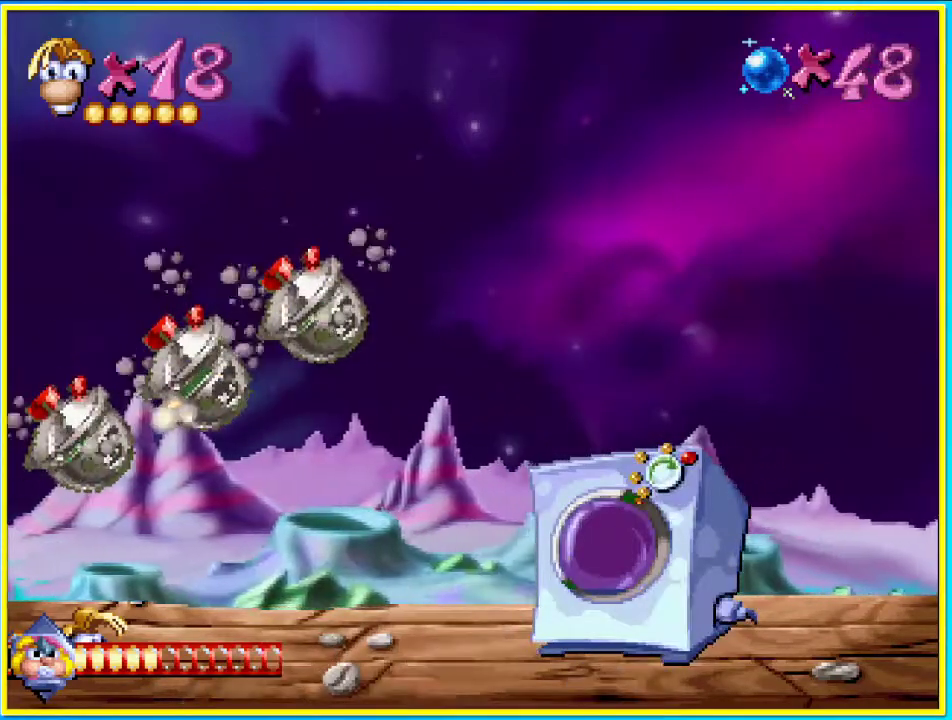
{"buttons": ["DPAD_DOWN"], "left_stick": "center", "right_stick": "center", "events": []}
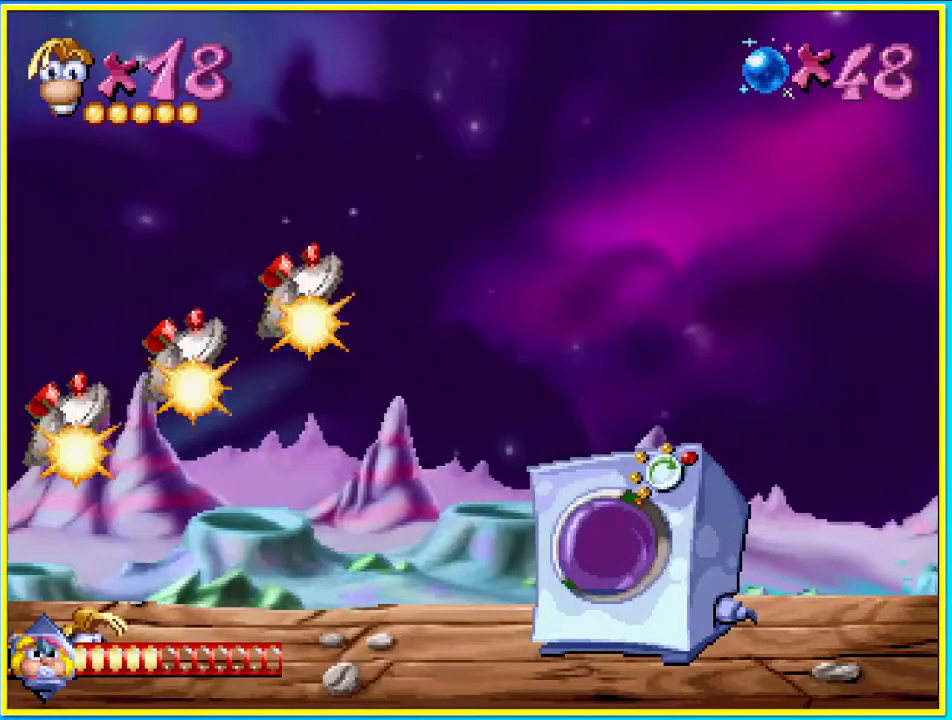
{"buttons": ["DPAD_DOWN"], "left_stick": "center", "right_stick": "center", "events": []}
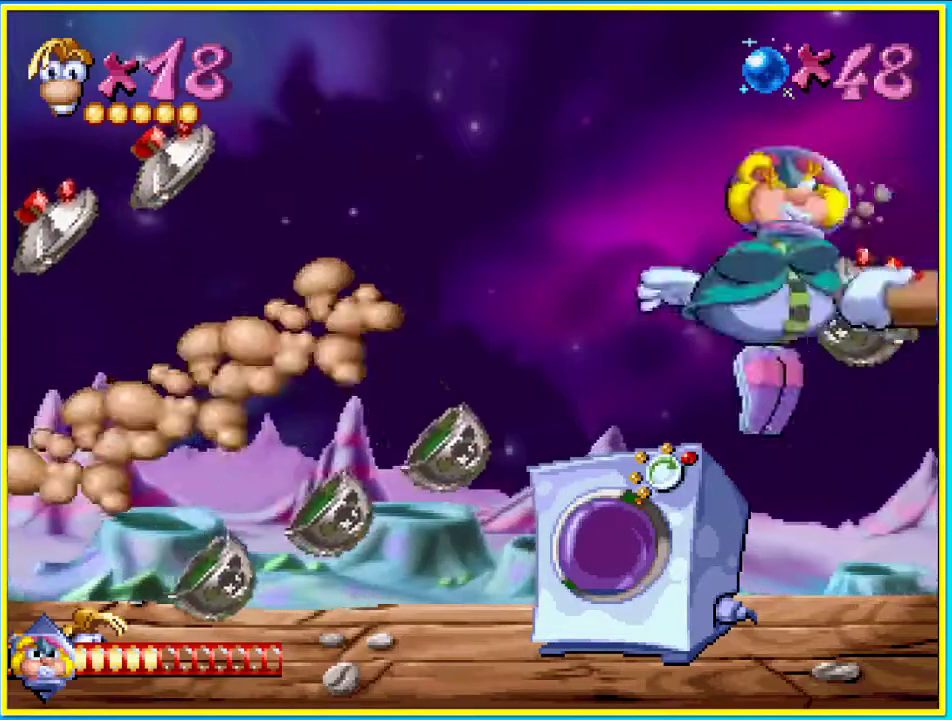
{"buttons": ["DPAD_DOWN"], "left_stick": "center", "right_stick": "center", "events": []}
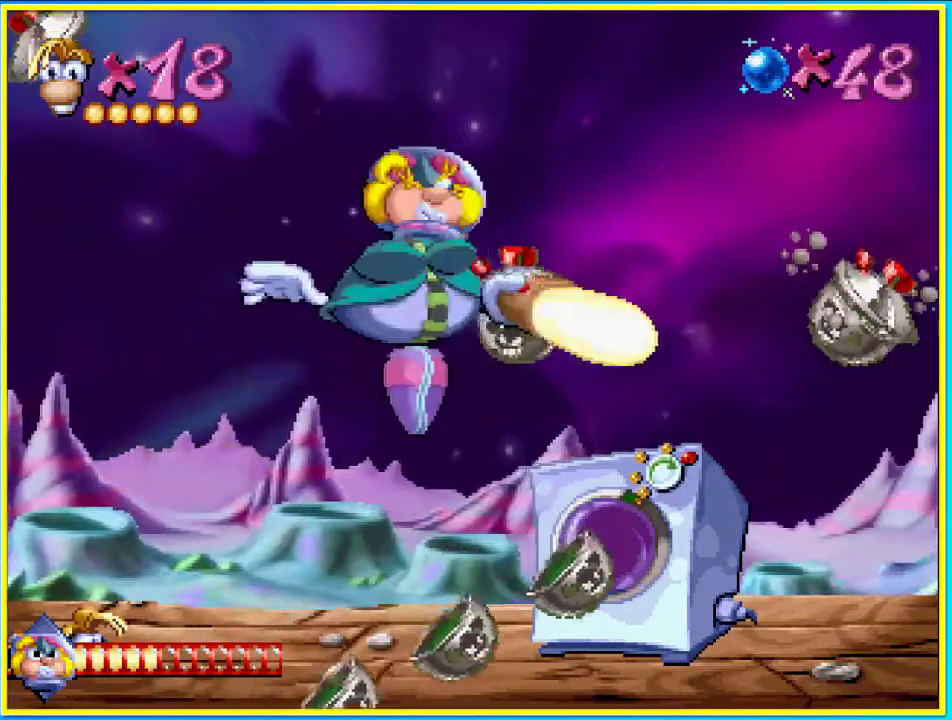
{"buttons": ["DPAD_DOWN"], "left_stick": "center", "right_stick": "center", "events": []}
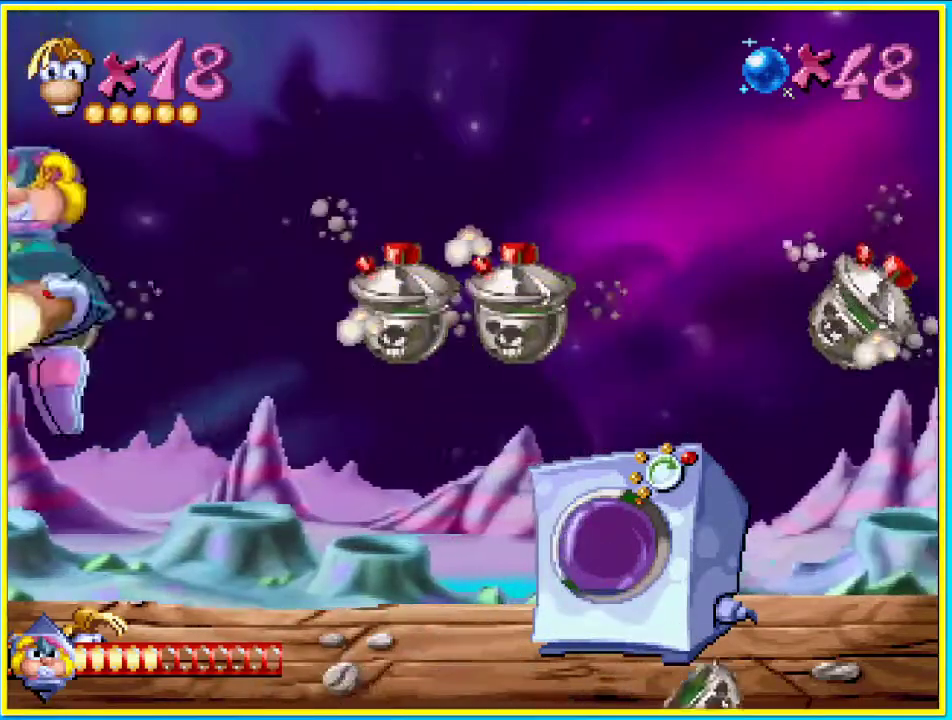
{"buttons": ["DPAD_DOWN"], "left_stick": "center", "right_stick": "center", "events": []}
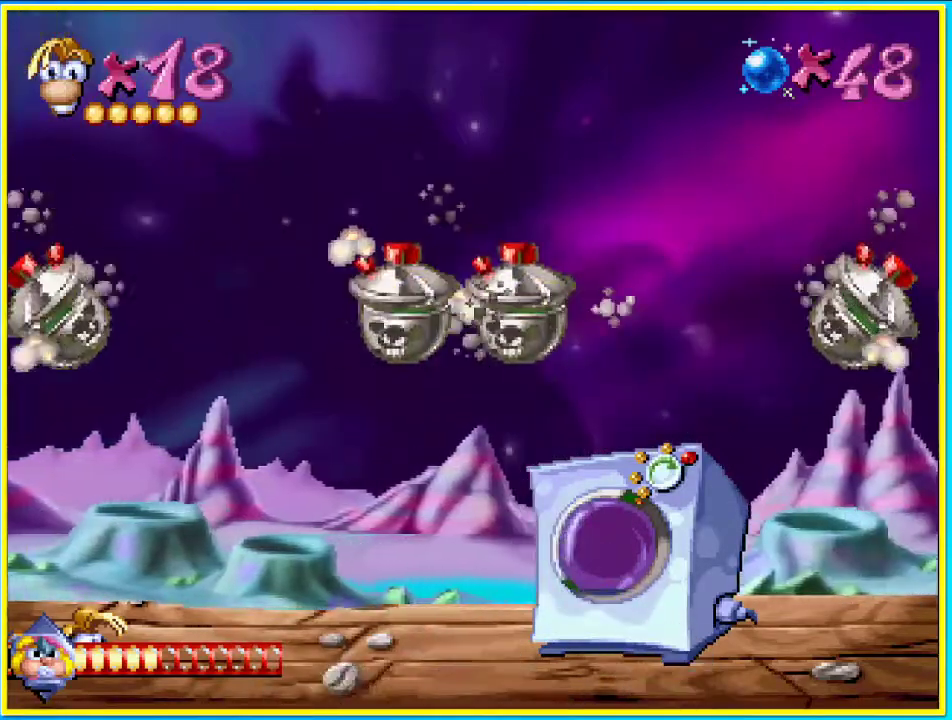
{"buttons": ["DPAD_DOWN"], "left_stick": "center", "right_stick": "center", "events": []}
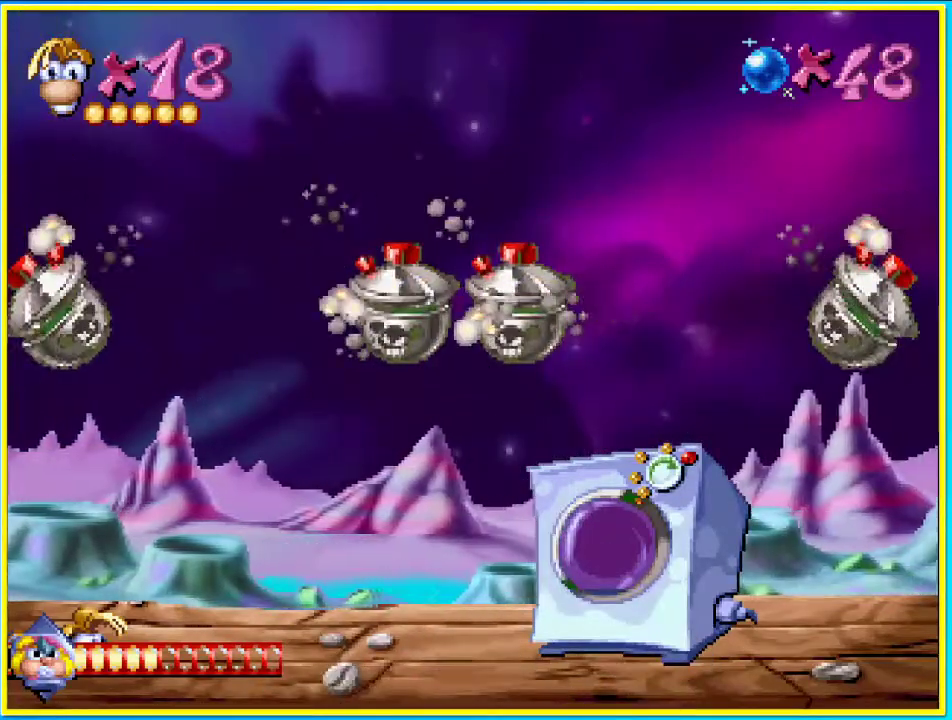
{"buttons": ["DPAD_DOWN"], "left_stick": "center", "right_stick": "center", "events": []}
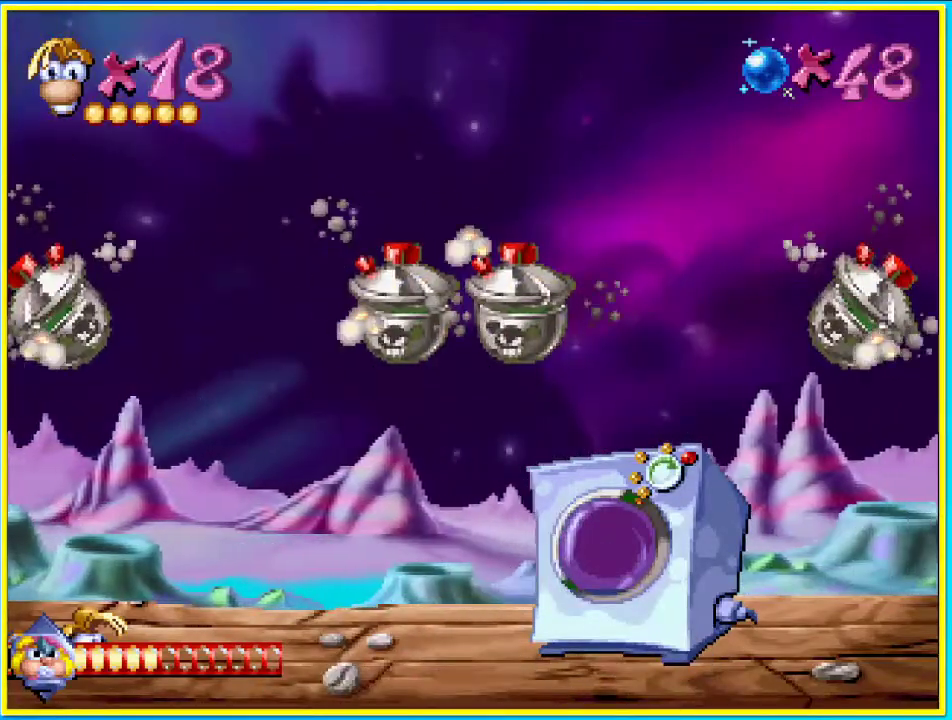
{"buttons": ["DPAD_DOWN"], "left_stick": "center", "right_stick": "center", "events": []}
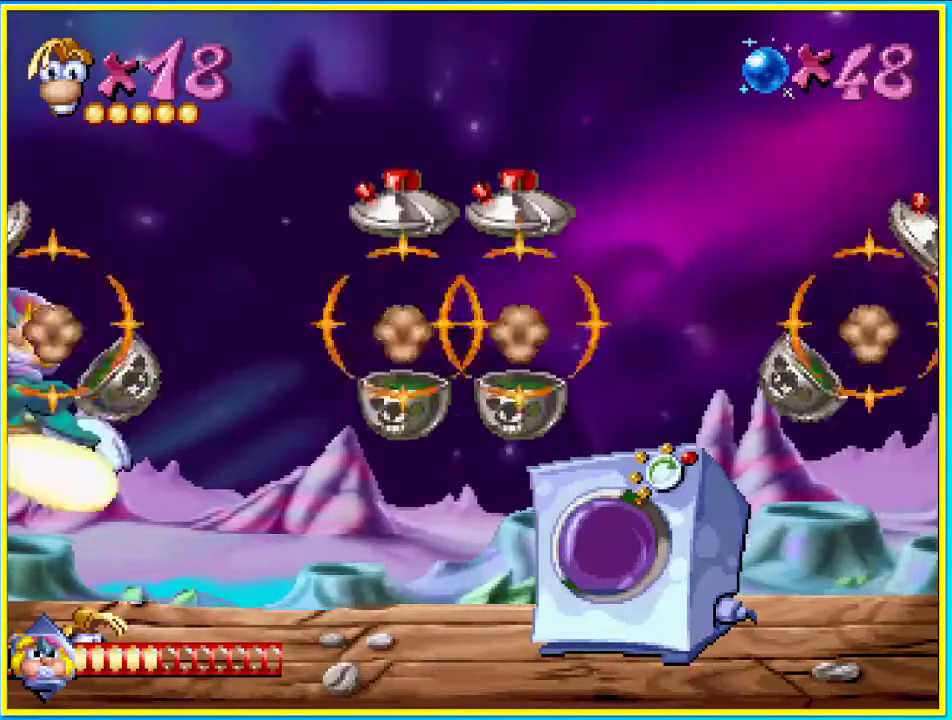
{"buttons": ["DPAD_DOWN"], "left_stick": "center", "right_stick": "center", "events": []}
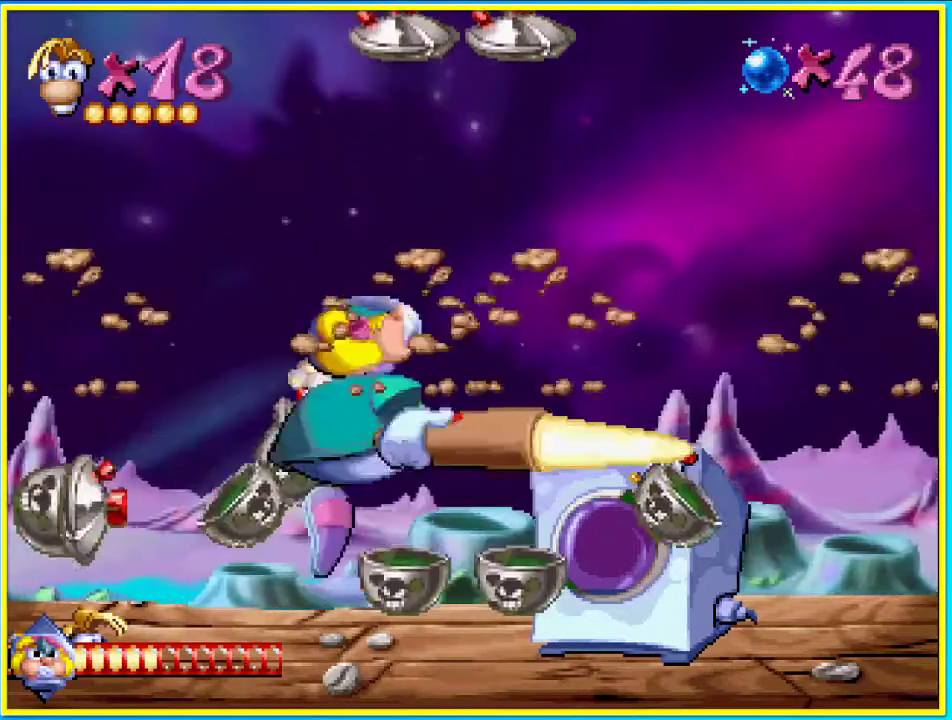
{"buttons": ["R1", "DPAD_DOWN"], "left_stick": "center", "right_stick": "center", "events": [[302, "R1", "down"]]}
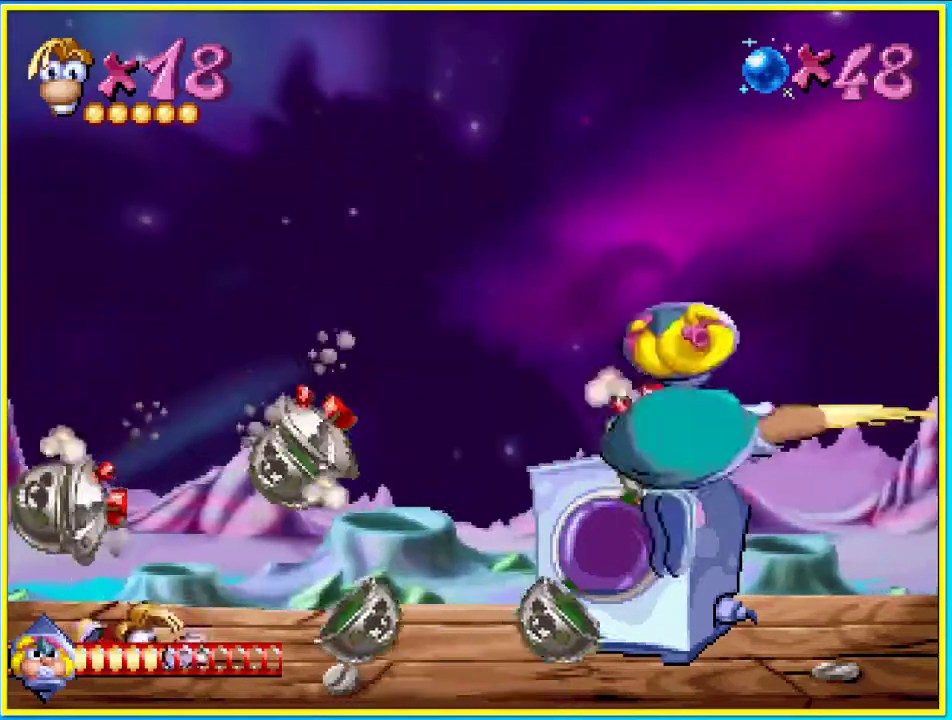
{"buttons": ["R1", "DPAD_DOWN"], "left_stick": "center", "right_stick": "center", "events": []}
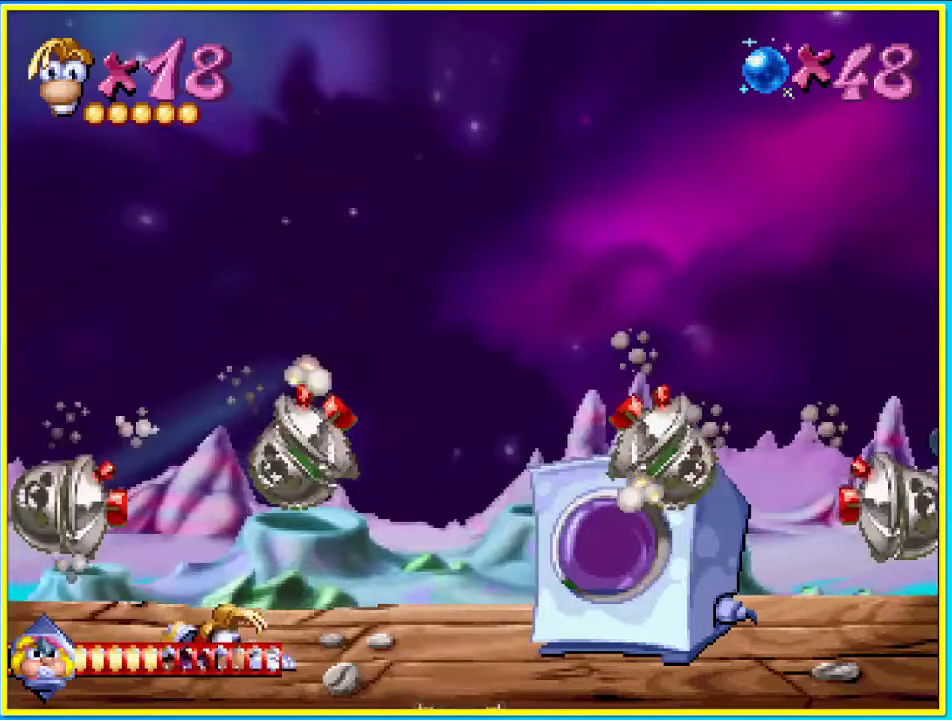
{"buttons": ["R1", "DPAD_DOWN"], "left_stick": "center", "right_stick": "center", "events": []}
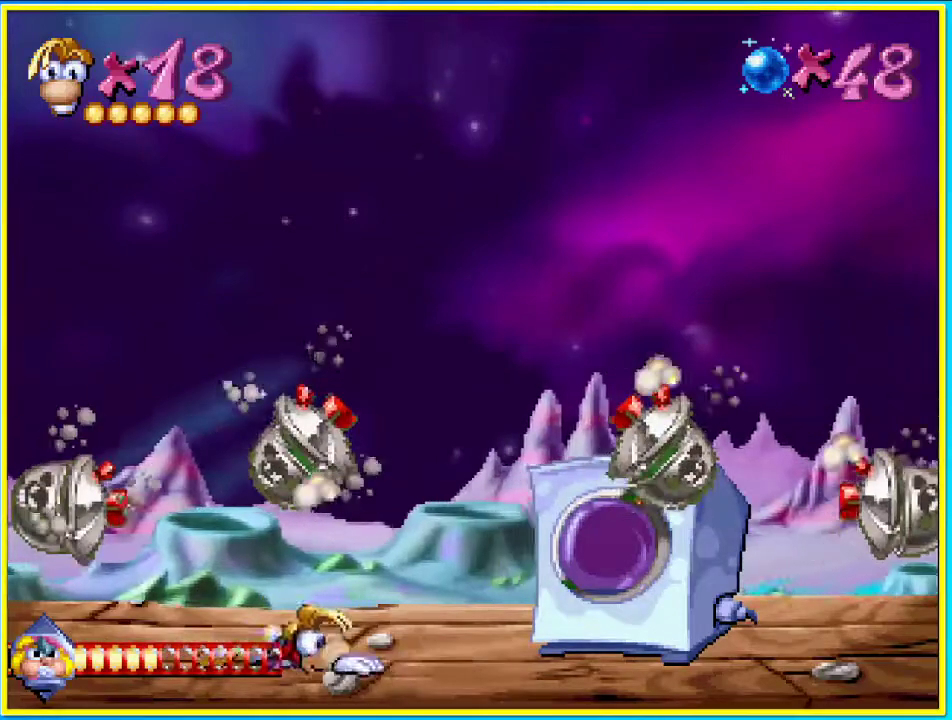
{"buttons": ["DPAD_DOWN"], "left_stick": "center", "right_stick": "center", "events": [[168, "R1", "up"]]}
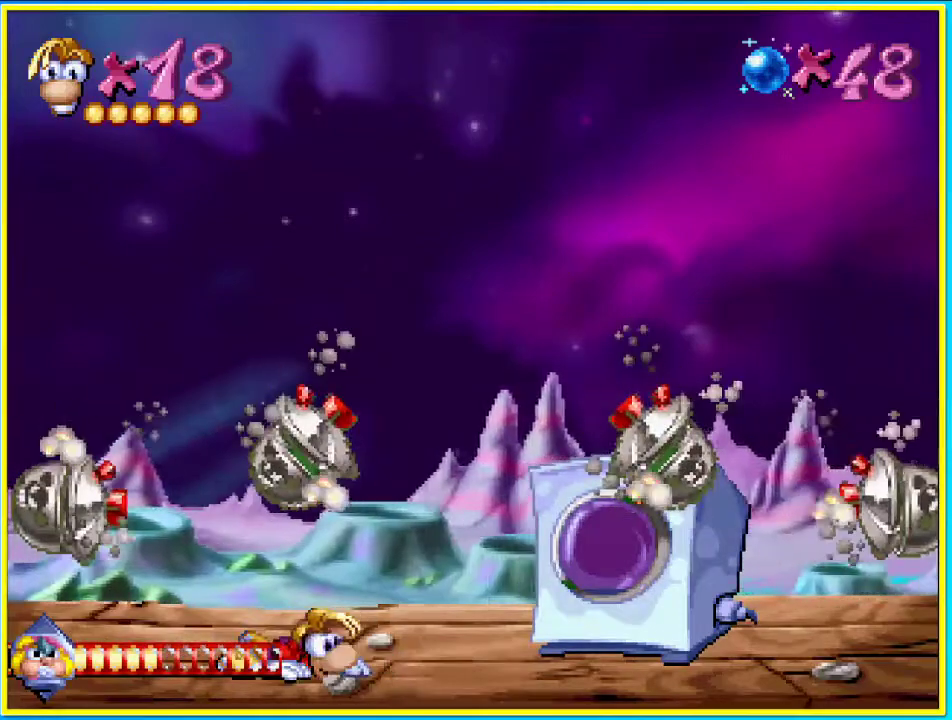
{"buttons": ["DPAD_DOWN"], "left_stick": "center", "right_stick": "center", "events": []}
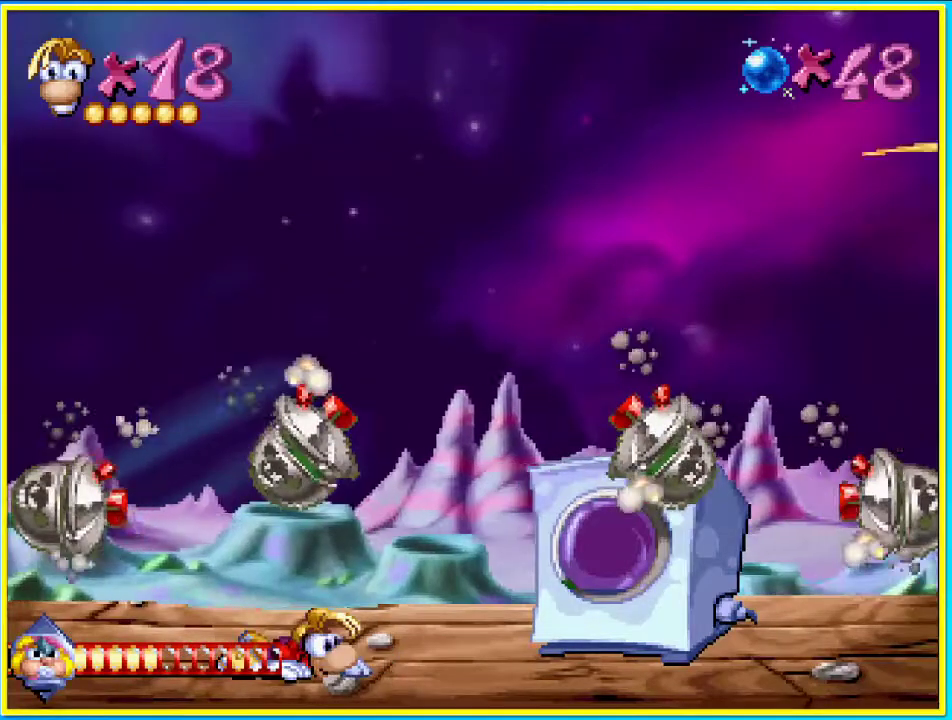
{"buttons": ["DPAD_DOWN"], "left_stick": "center", "right_stick": "center", "events": []}
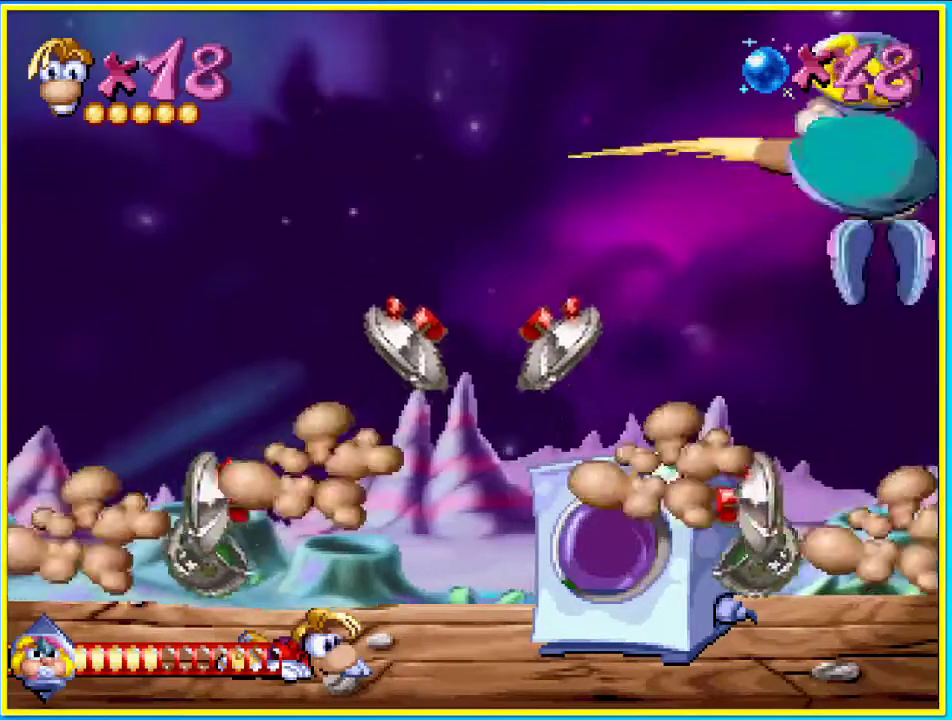
{"buttons": ["DPAD_DOWN"], "left_stick": "center", "right_stick": "center", "events": []}
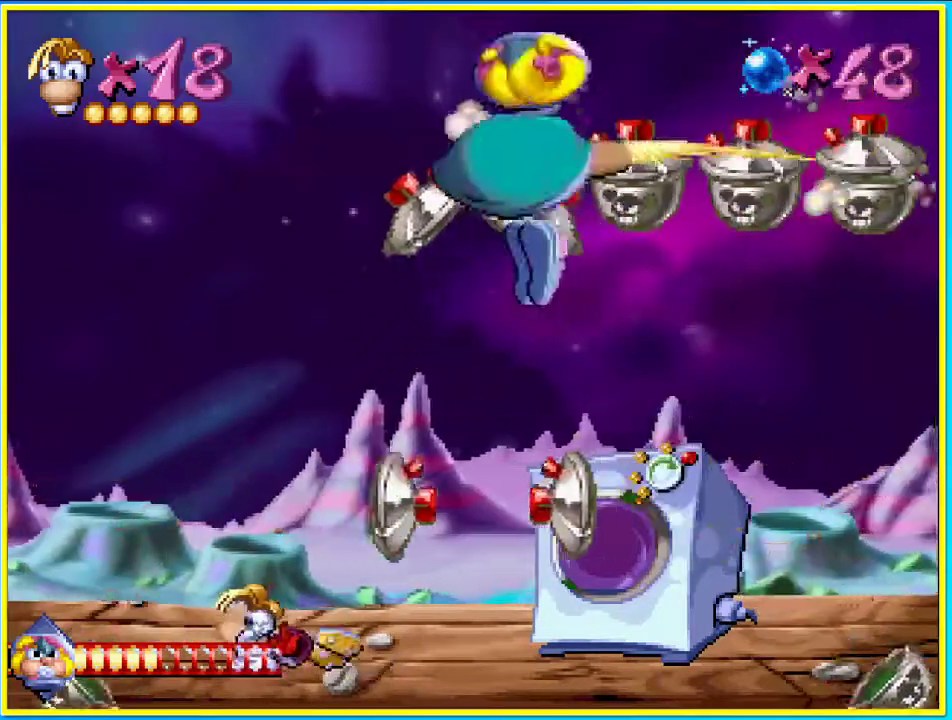
{"buttons": ["DPAD_DOWN"], "left_stick": "center", "right_stick": "center", "events": []}
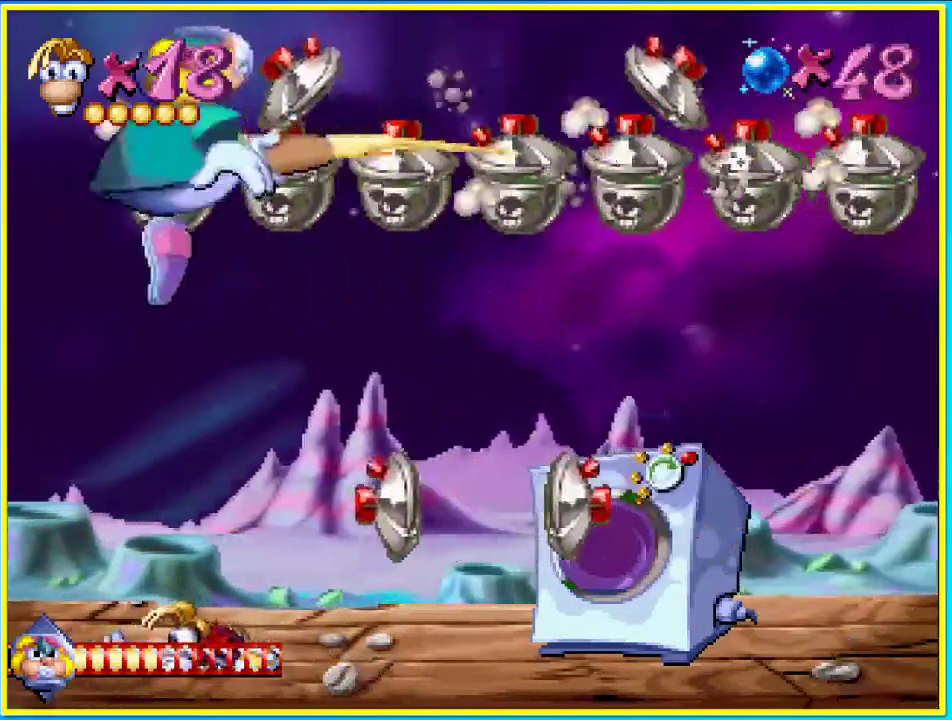
{"buttons": ["DPAD_DOWN"], "left_stick": "center", "right_stick": "center", "events": []}
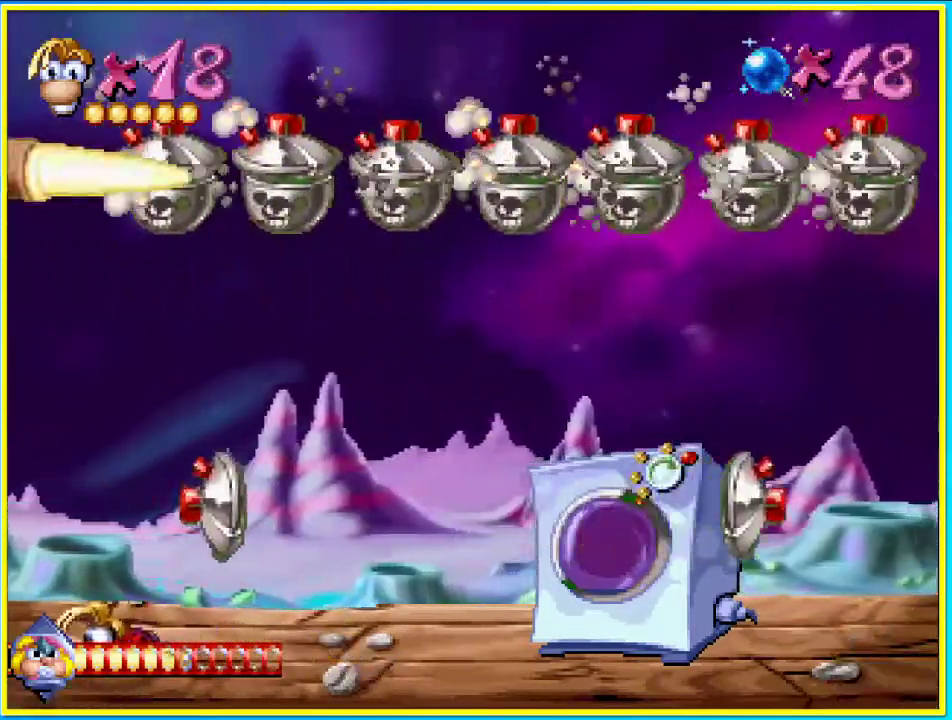
{"buttons": ["DPAD_DOWN"], "left_stick": "center", "right_stick": "center", "events": []}
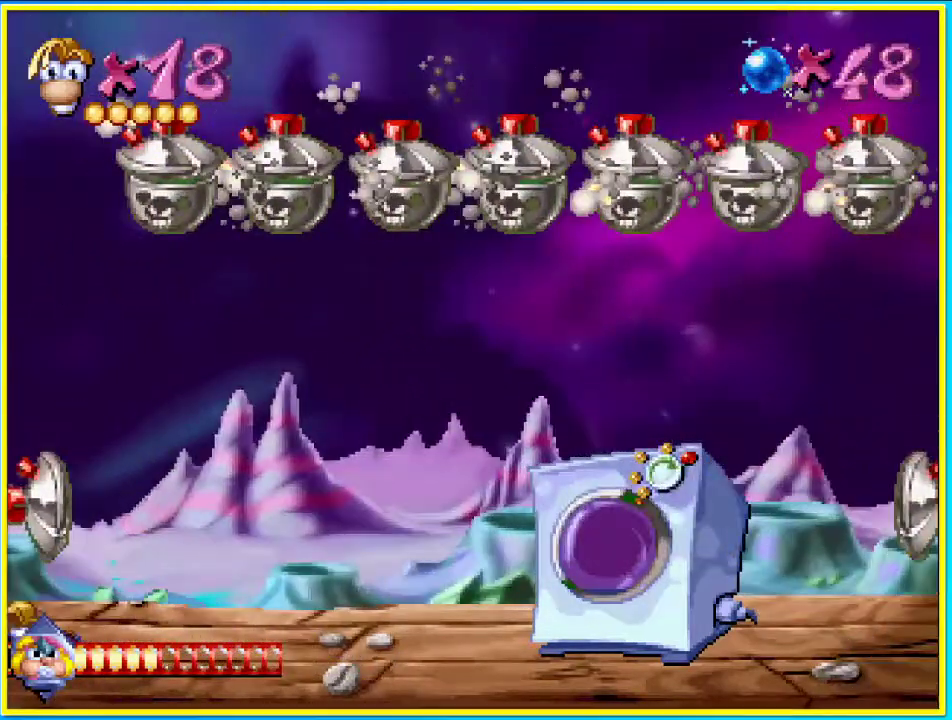
{"buttons": ["DPAD_DOWN"], "left_stick": "center", "right_stick": "center", "events": []}
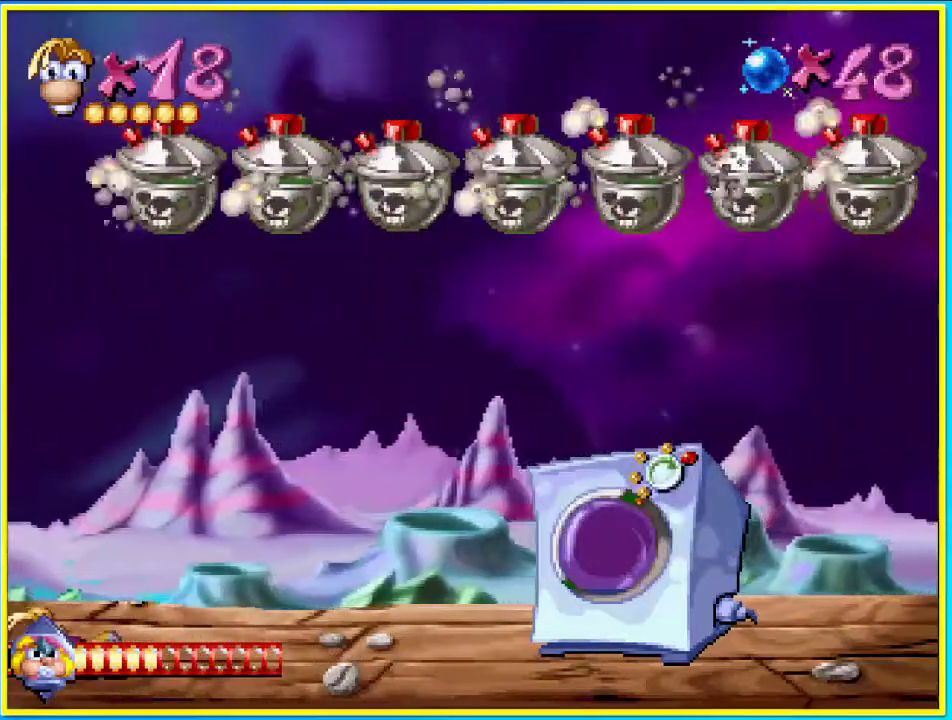
{"buttons": ["DPAD_DOWN"], "left_stick": "center", "right_stick": "center", "events": []}
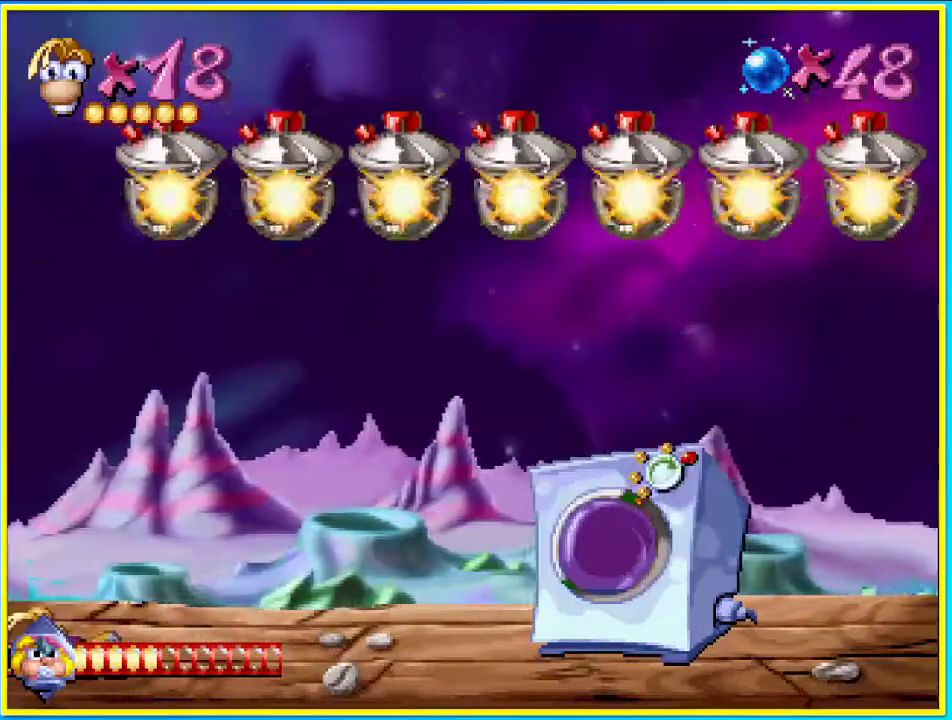
{"buttons": ["DPAD_DOWN"], "left_stick": "center", "right_stick": "center", "events": []}
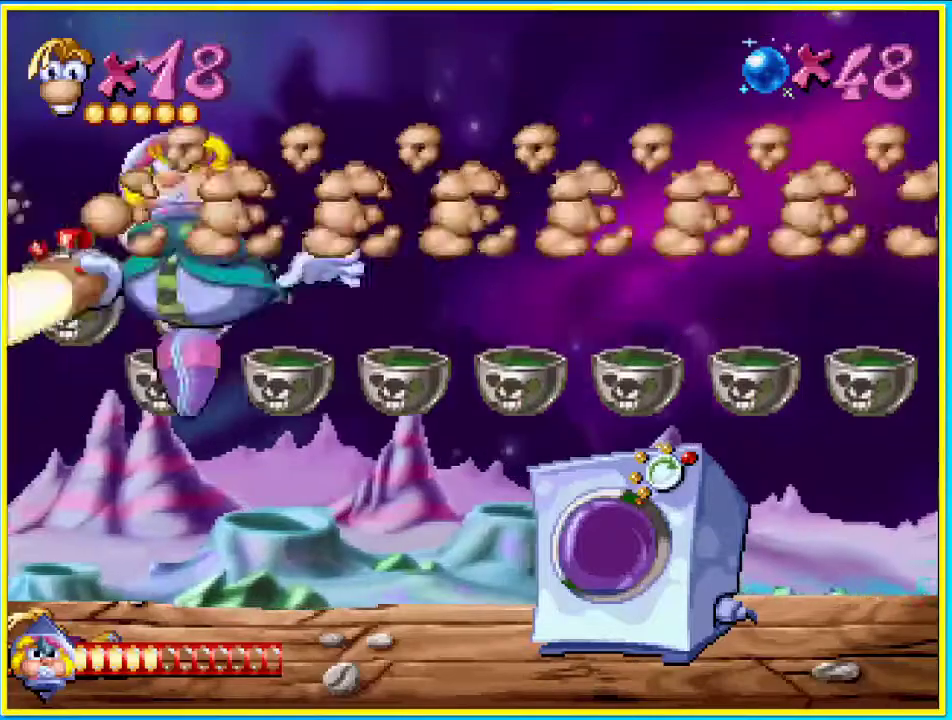
{"buttons": [], "left_stick": "center", "right_stick": "center", "events": [[234, "DPAD_DOWN", "up"]]}
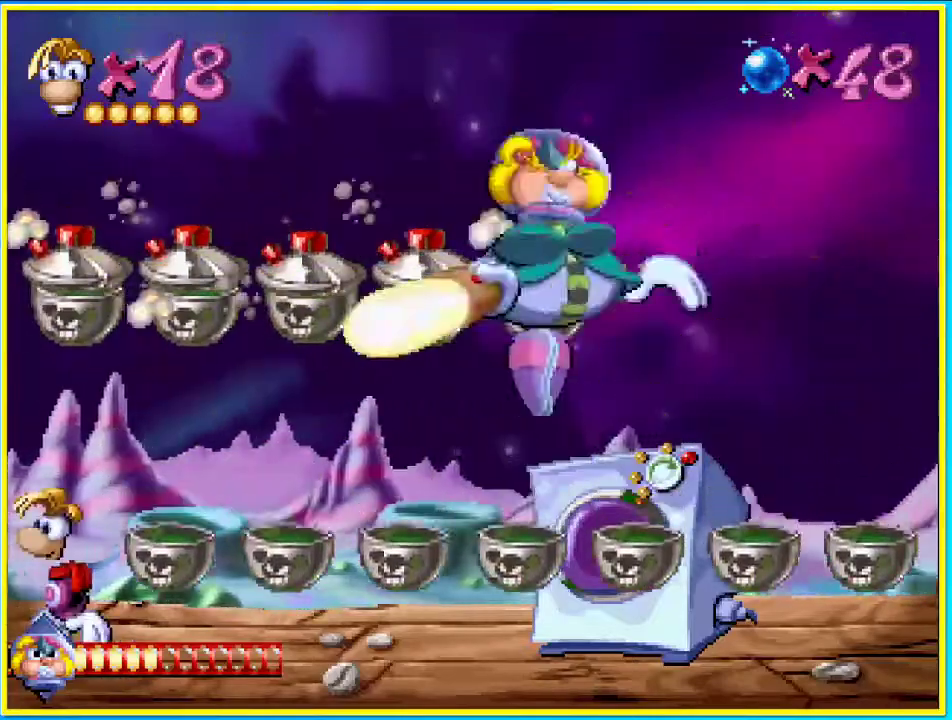
{"buttons": ["CIRCLE", "DPAD_RIGHT"], "left_stick": "center", "right_stick": "center", "events": [[470, "CIRCLE", "down"], [470, "DPAD_RIGHT", "down"]]}
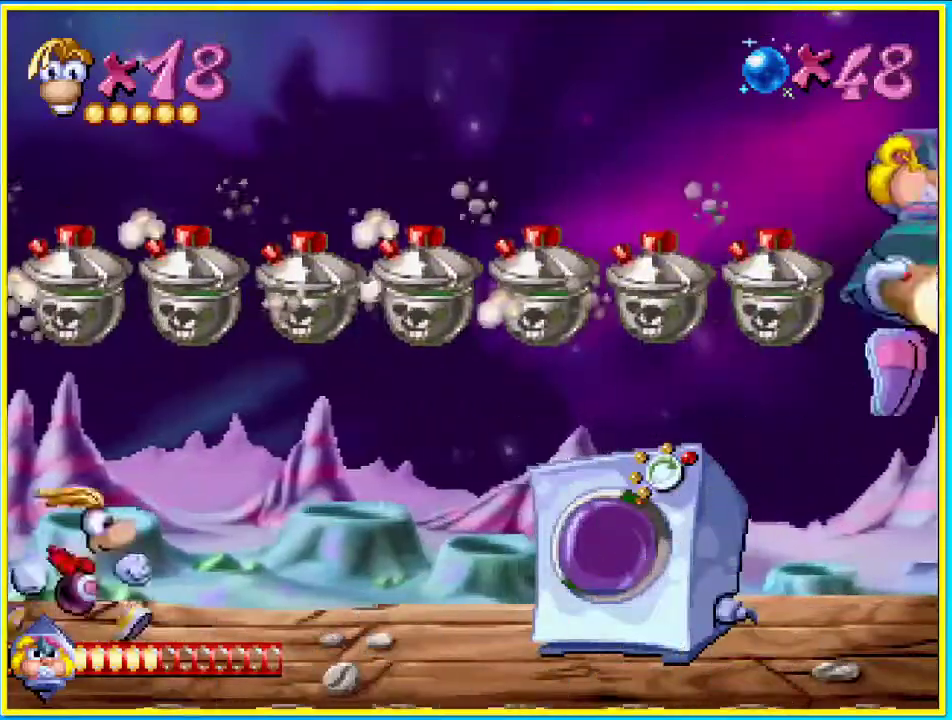
{"buttons": ["DPAD_RIGHT"], "left_stick": "center", "right_stick": "center", "events": [[101, "CIRCLE", "up"], [336, "CROSS", "down"], [369, "CROSS", "up"]]}
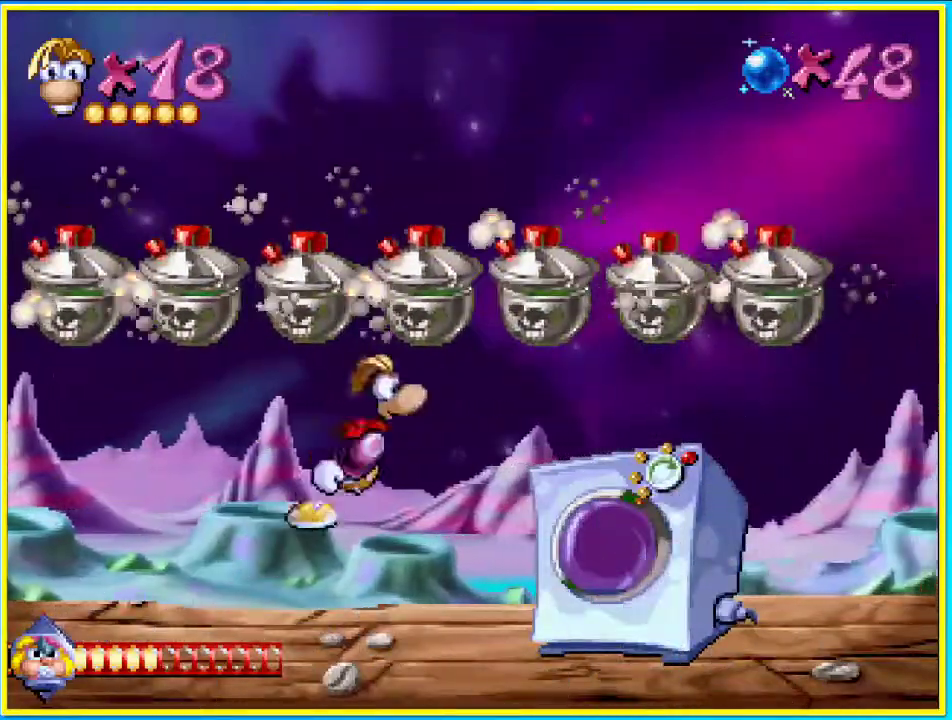
{"buttons": ["DPAD_RIGHT"], "left_stick": "center", "right_stick": "center", "events": []}
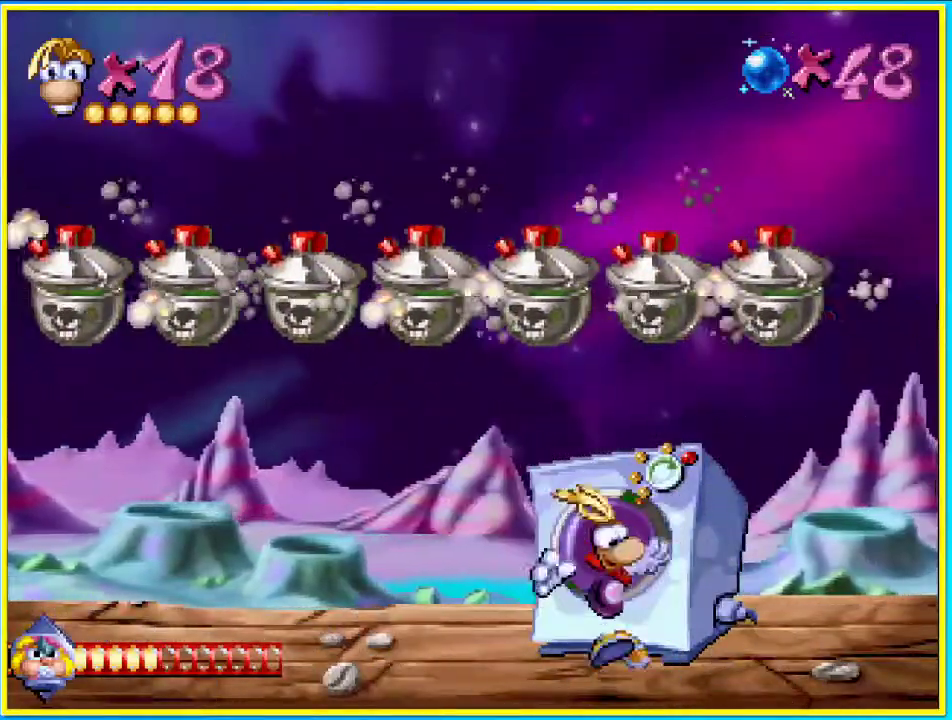
{"buttons": ["DPAD_DOWN", "DPAD_RIGHT"], "left_stick": "center", "right_stick": "center", "events": [[504, "DPAD_DOWN", "down"]]}
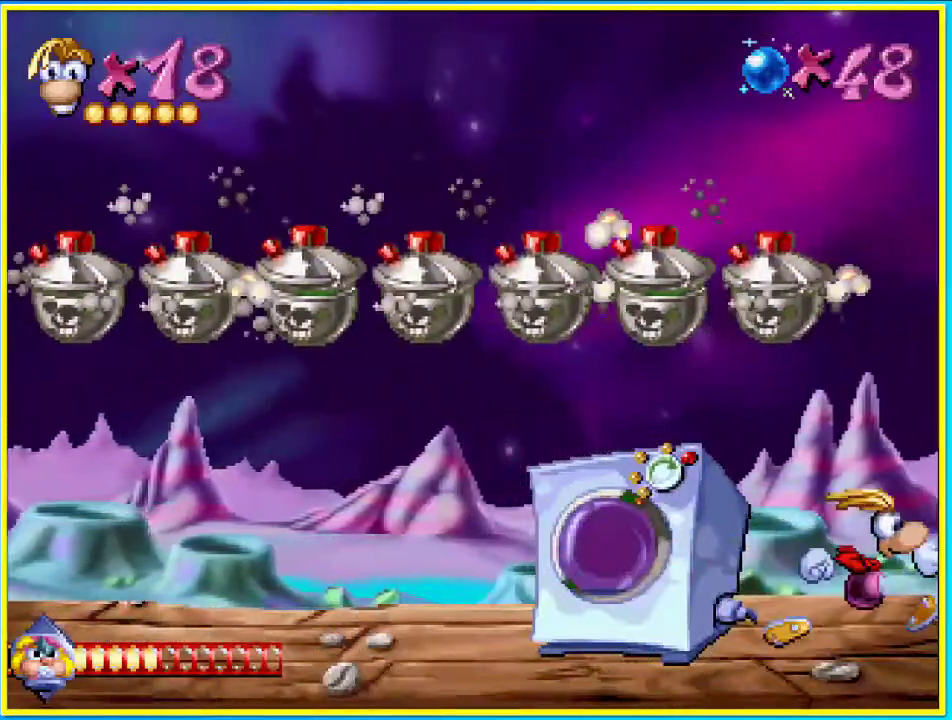
{"buttons": ["DPAD_DOWN", "DPAD_RIGHT"], "left_stick": "center", "right_stick": "center", "events": []}
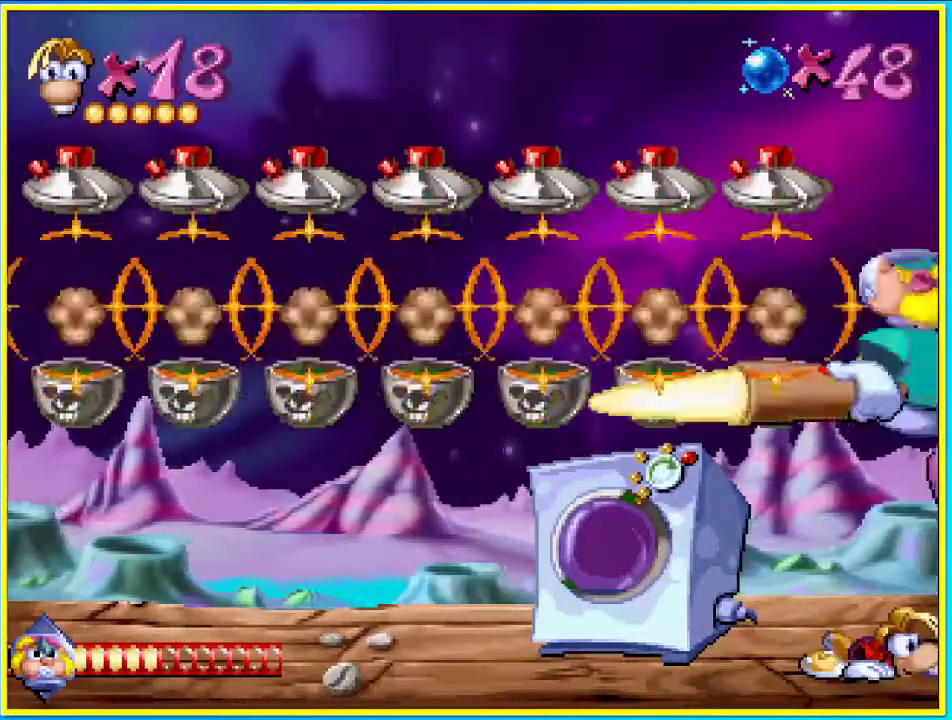
{"buttons": ["DPAD_DOWN", "DPAD_RIGHT"], "left_stick": "center", "right_stick": "center", "events": []}